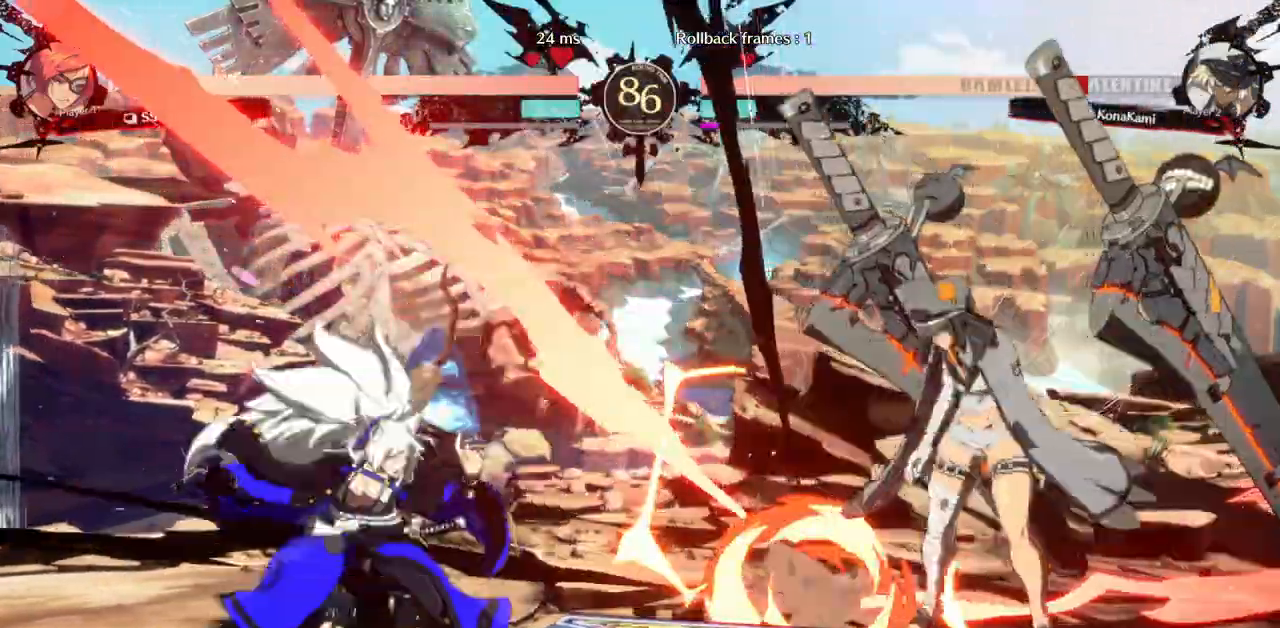
Gameplay with a controller (arcade stick); each line is a JSON object with the inputs held at the frame after it (dt_ms = milliseconds from this image to that frame). "events" lists button and stick changes between this image and that frame as [ms after this image, input, new state], when the widget could be followed in between. Not read: L3 R3 other_buttons.
{"dt_ms": 500, "buttons": [], "events": [[83, "DPAD_UP", "up"]]}
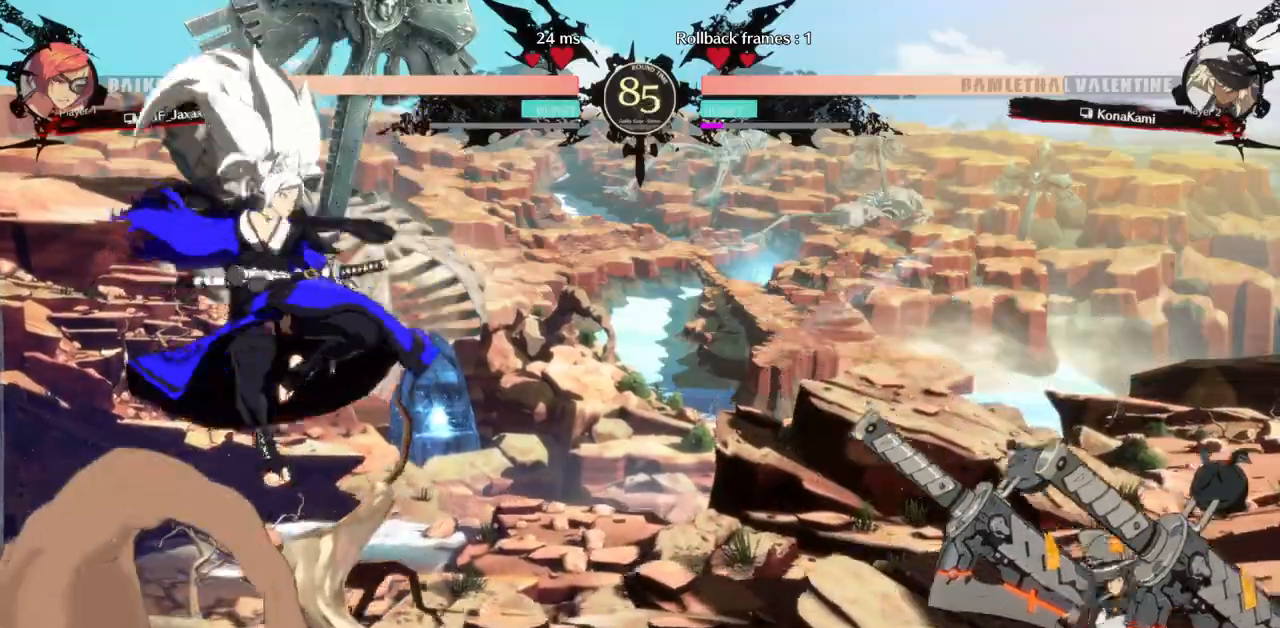
{"dt_ms": 500, "buttons": ["DPAD_DOWN", "DPAD_LEFT"], "events": [[50, "DPAD_LEFT", "down"], [500, "DPAD_DOWN", "down"]]}
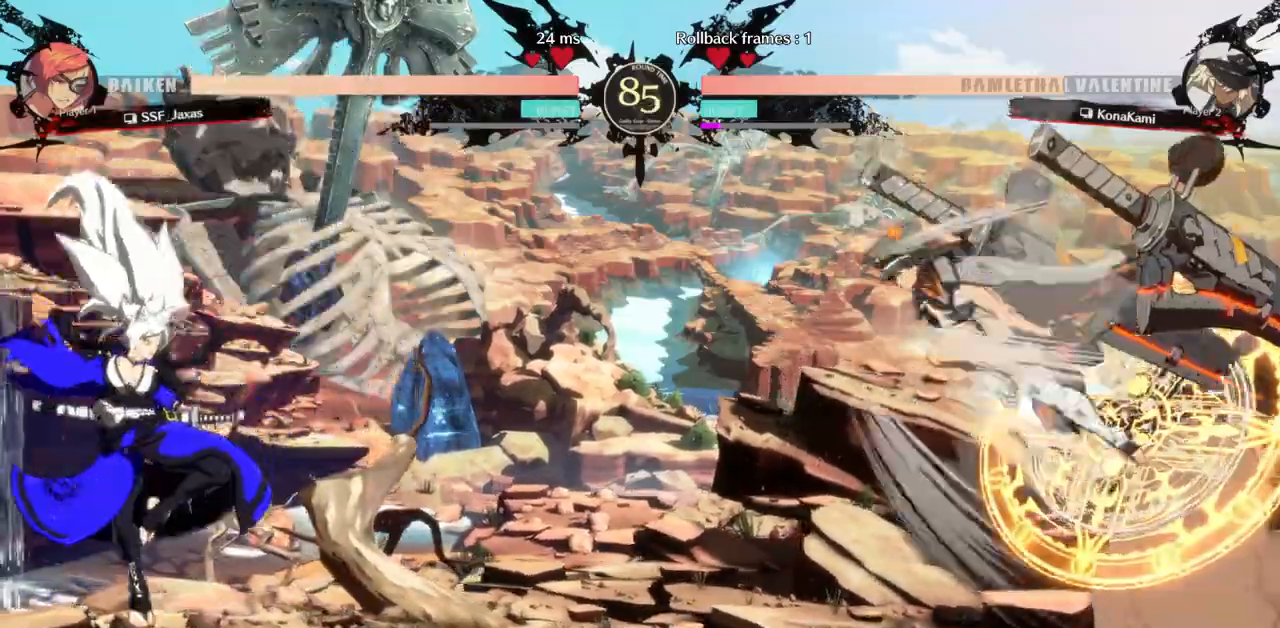
{"dt_ms": 500, "buttons": [], "events": [[67, "DPAD_LEFT", "up"], [150, "DPAD_DOWN", "up"], [150, "DPAD_RIGHT", "down"], [167, "R1", "down"], [217, "DPAD_RIGHT", "up"], [283, "R1", "up"]]}
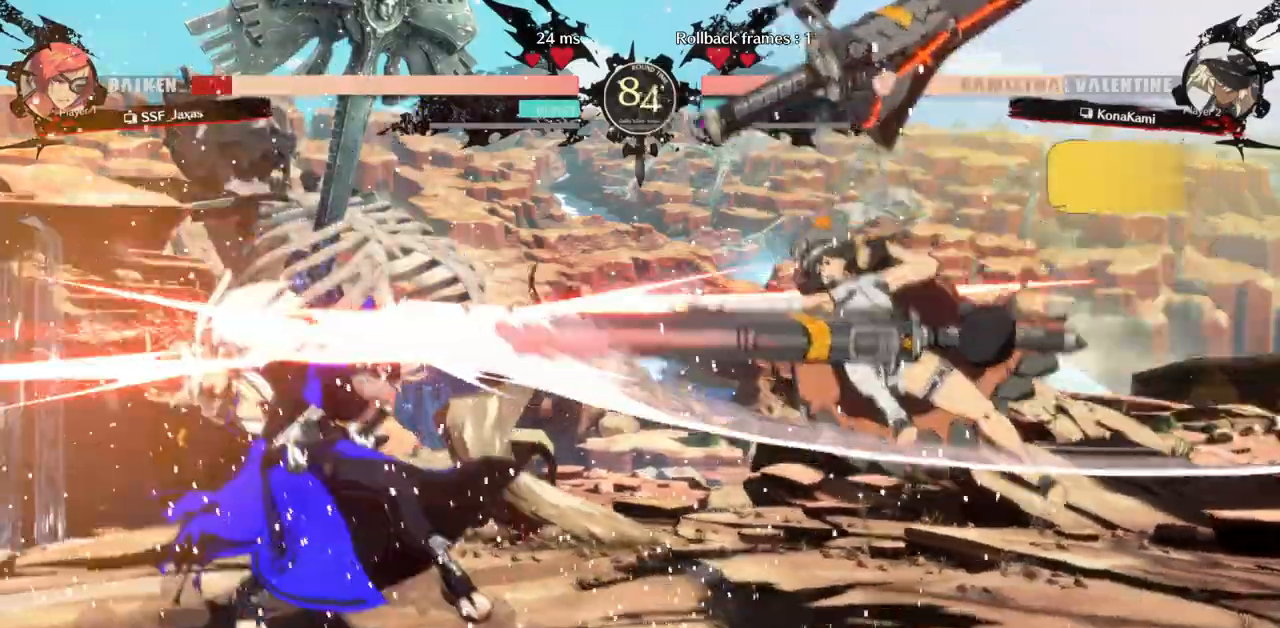
{"dt_ms": 500, "buttons": ["SQUARE", "TRIANGLE", "DPAD_DOWN", "DPAD_LEFT"], "events": [[300, "DPAD_LEFT", "down"], [350, "DPAD_DOWN", "down"], [400, "SQUARE", "down"], [400, "TRIANGLE", "down"]]}
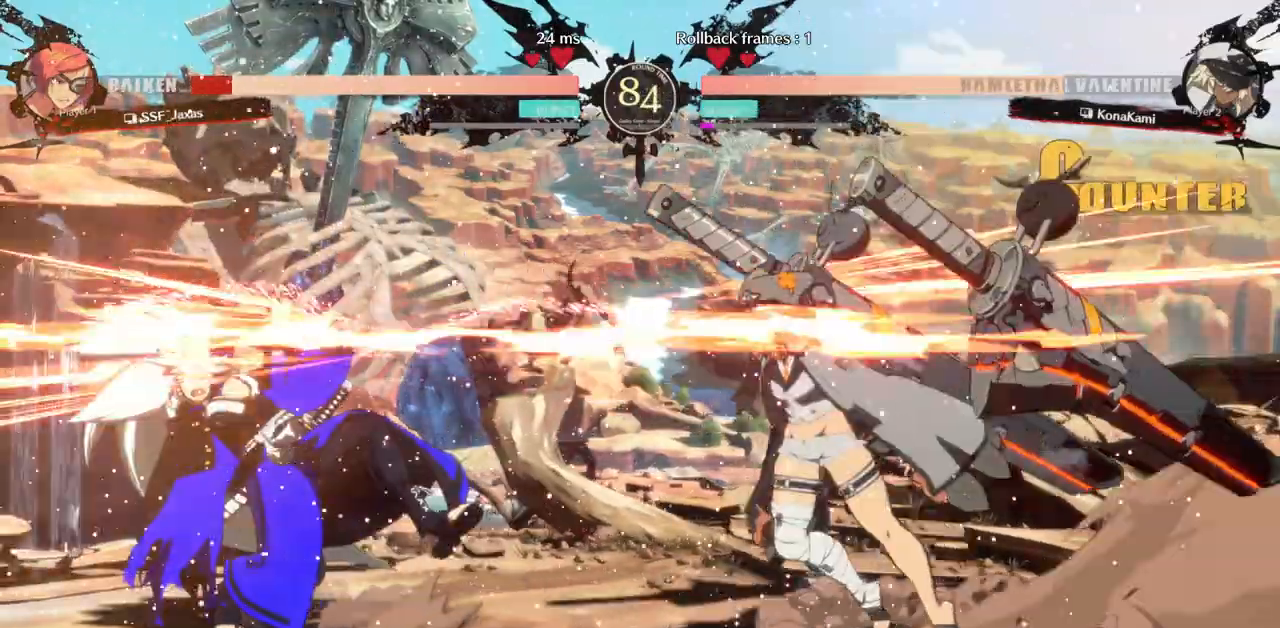
{"dt_ms": 500, "buttons": ["DPAD_DOWN", "DPAD_LEFT"], "events": [[467, "SQUARE", "up"], [483, "TRIANGLE", "up"]]}
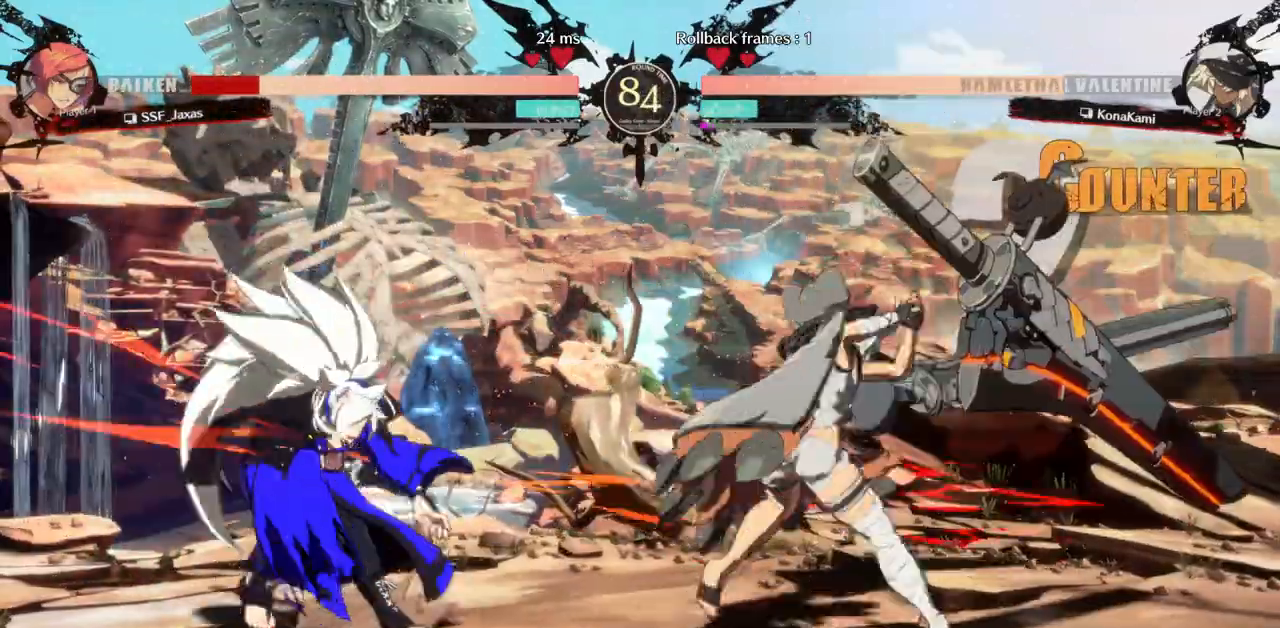
{"dt_ms": 1000, "buttons": []}